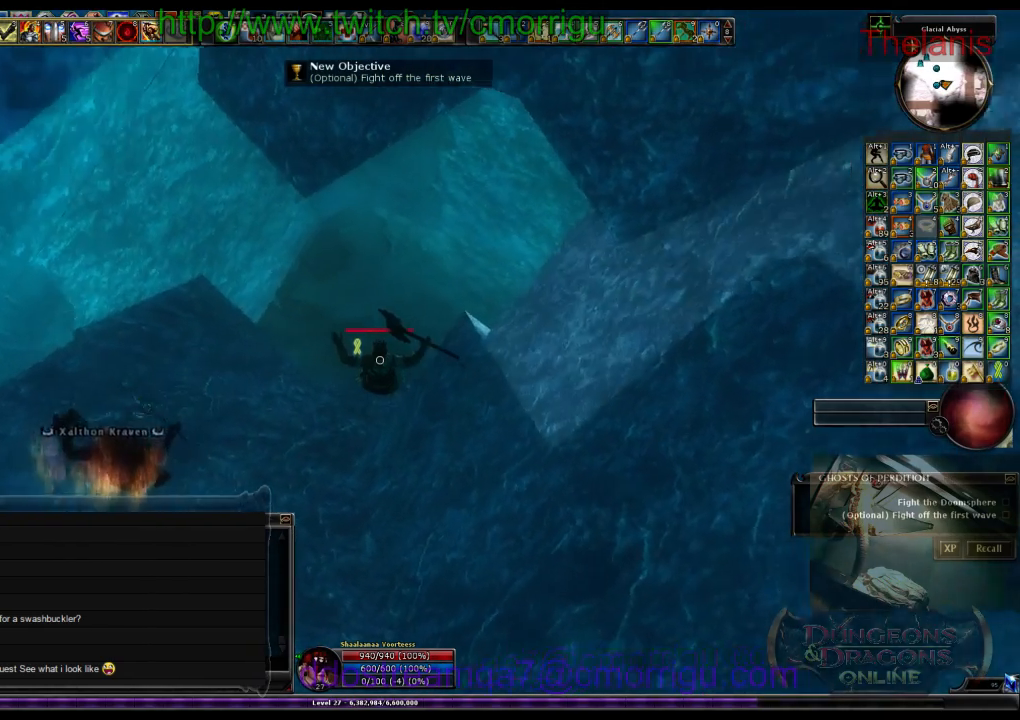
Gameplay with keyboard; each line is a JSON object with the keys held at the frame after it. "events" lists presses ("down") and releases ("up") of ".", "/", "0", "1", "2", "3", "4", "5", "6", "7", "8", "9", "a", "b", "backslash", "backspace", "c", "caps_lock", "comma", "ctrl_l", "ctrl_r", "d", "e", "equals", "escape", "f", "f1", "f10", "f11", "f12", "f2", "f3", "f4", "f5", "f6", "f7", "f8", "f9", "g", "h", "i", "j", "k", "l", "lbracket", "m", "minus", "n", "o", "p", "q", "quote", "r", "rbracket", "return", "s", "semicolon", "shift_l", "shift_r", "space", "t", "tab", "tilde", "u", "v", "w", "x", "y" and "z" between this image and that frame as [ms after this image, input, new state], when the widget could be followed in between. No other keys are recorded. Mouse input is not recorded.
{"keys": [], "events": []}
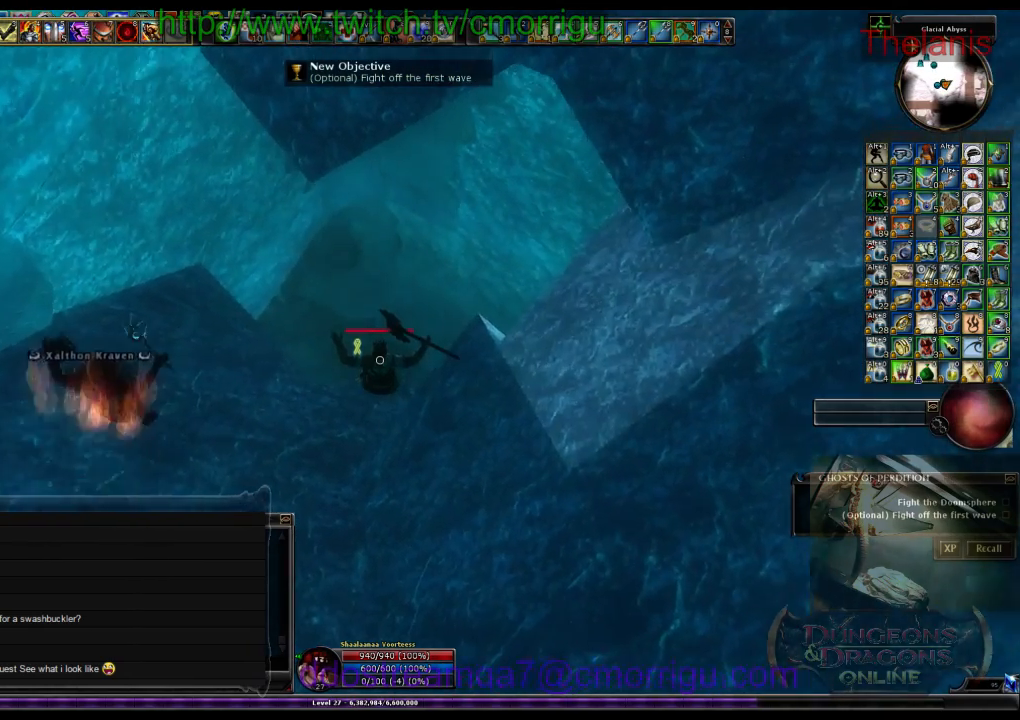
{"keys": [], "events": [[33, "w", "down"], [500, "w", "up"]]}
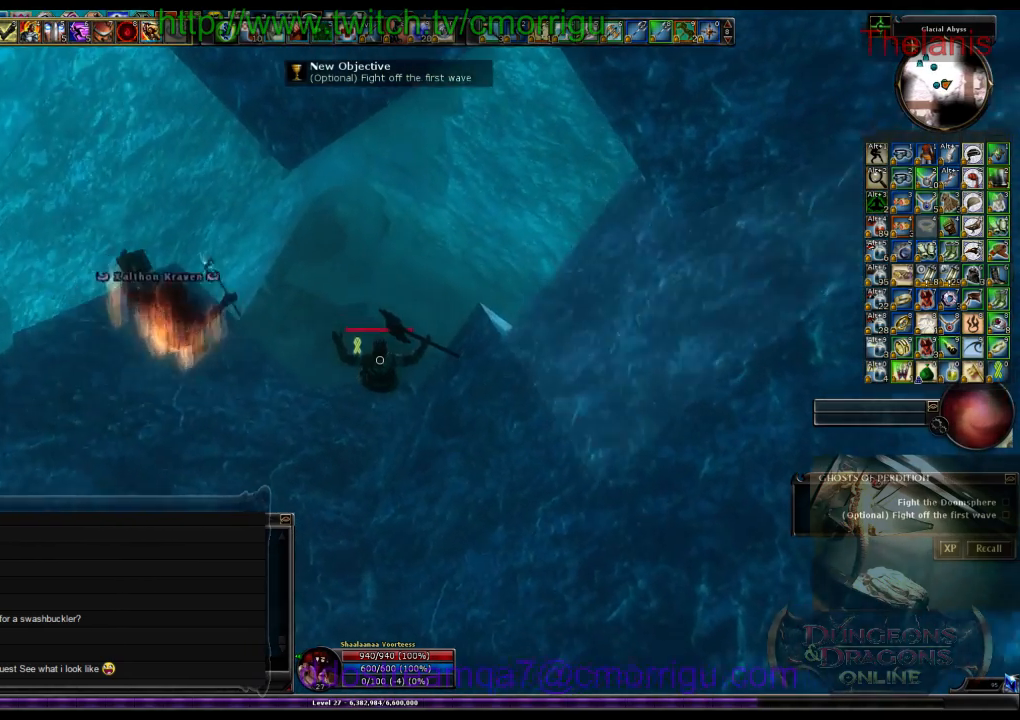
{"keys": [], "events": []}
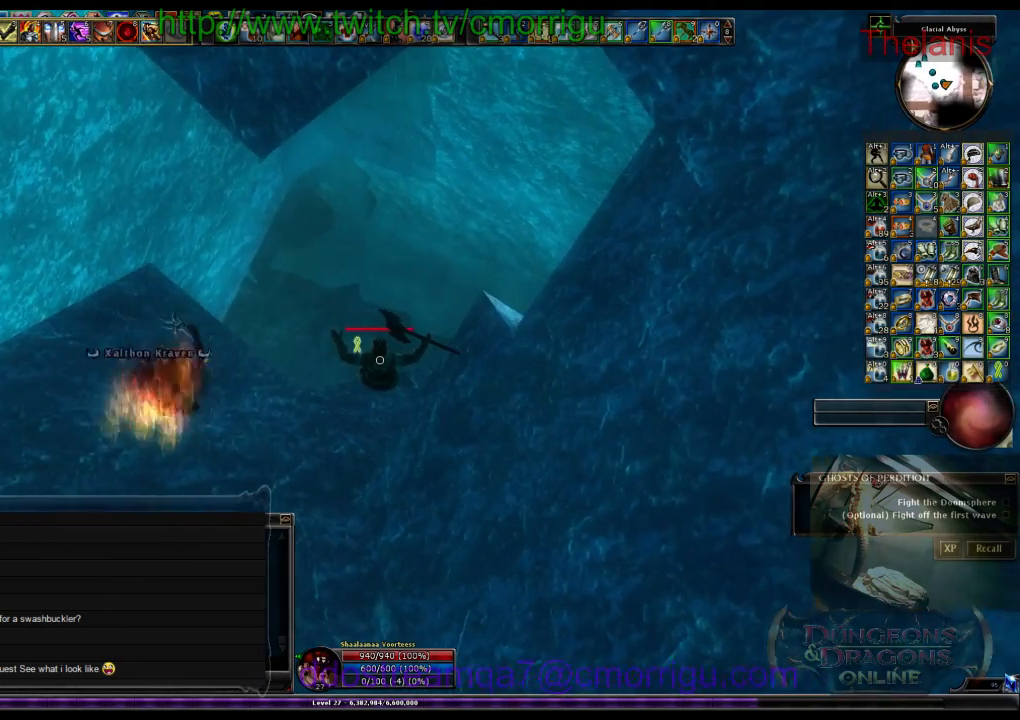
{"keys": ["w"], "events": [[333, "w", "down"]]}
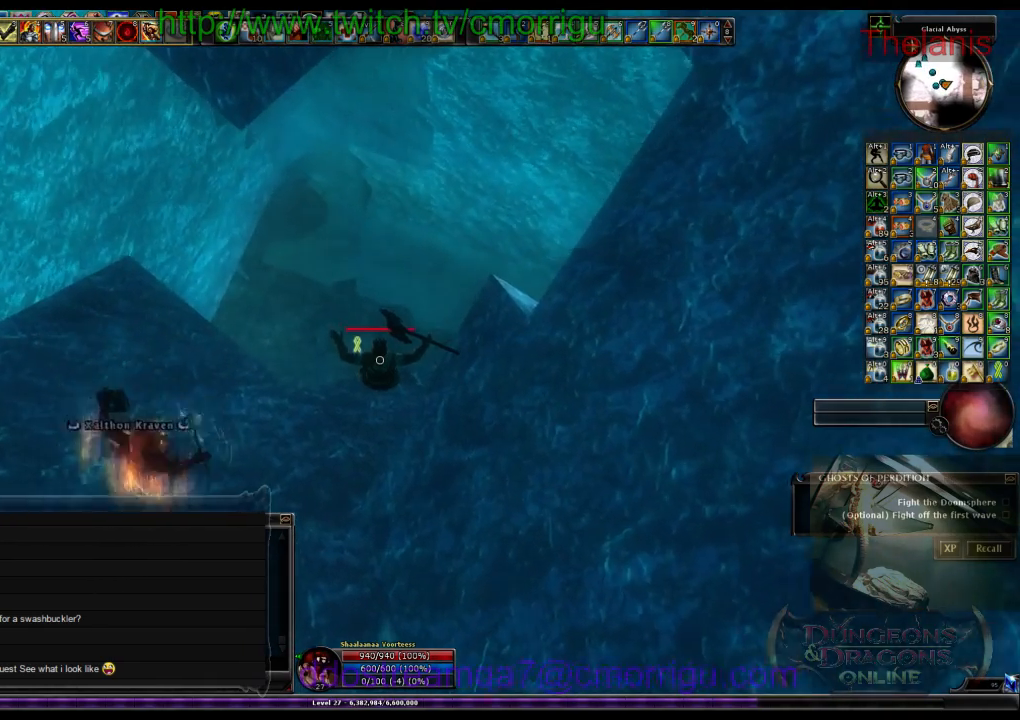
{"keys": ["w"], "events": []}
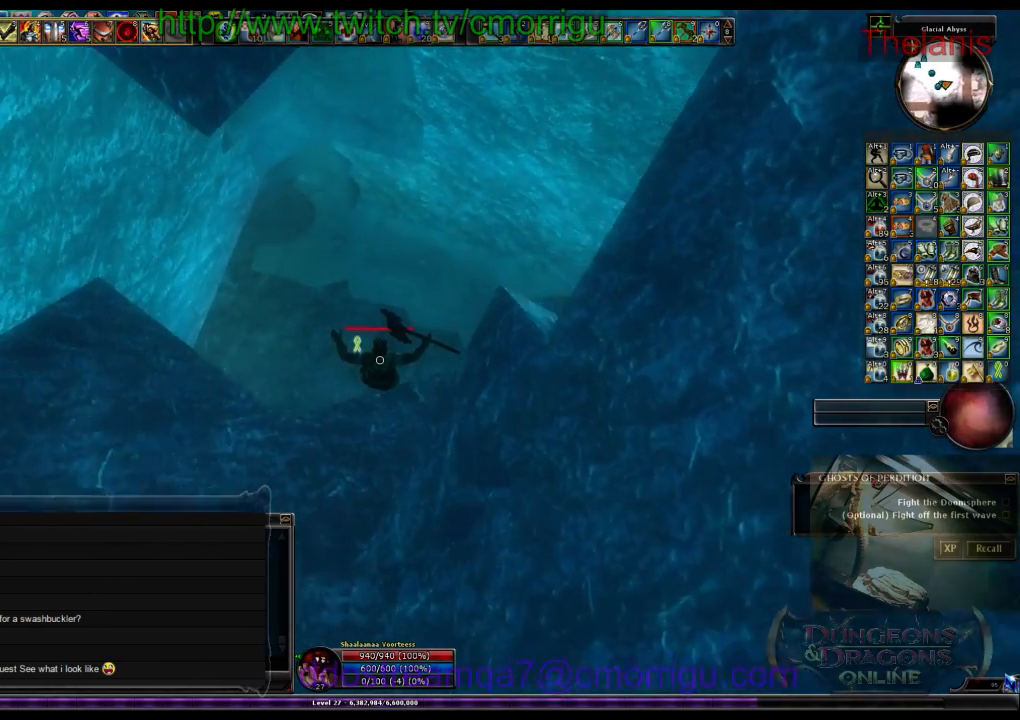
{"keys": [], "events": [[67, "w", "up"]]}